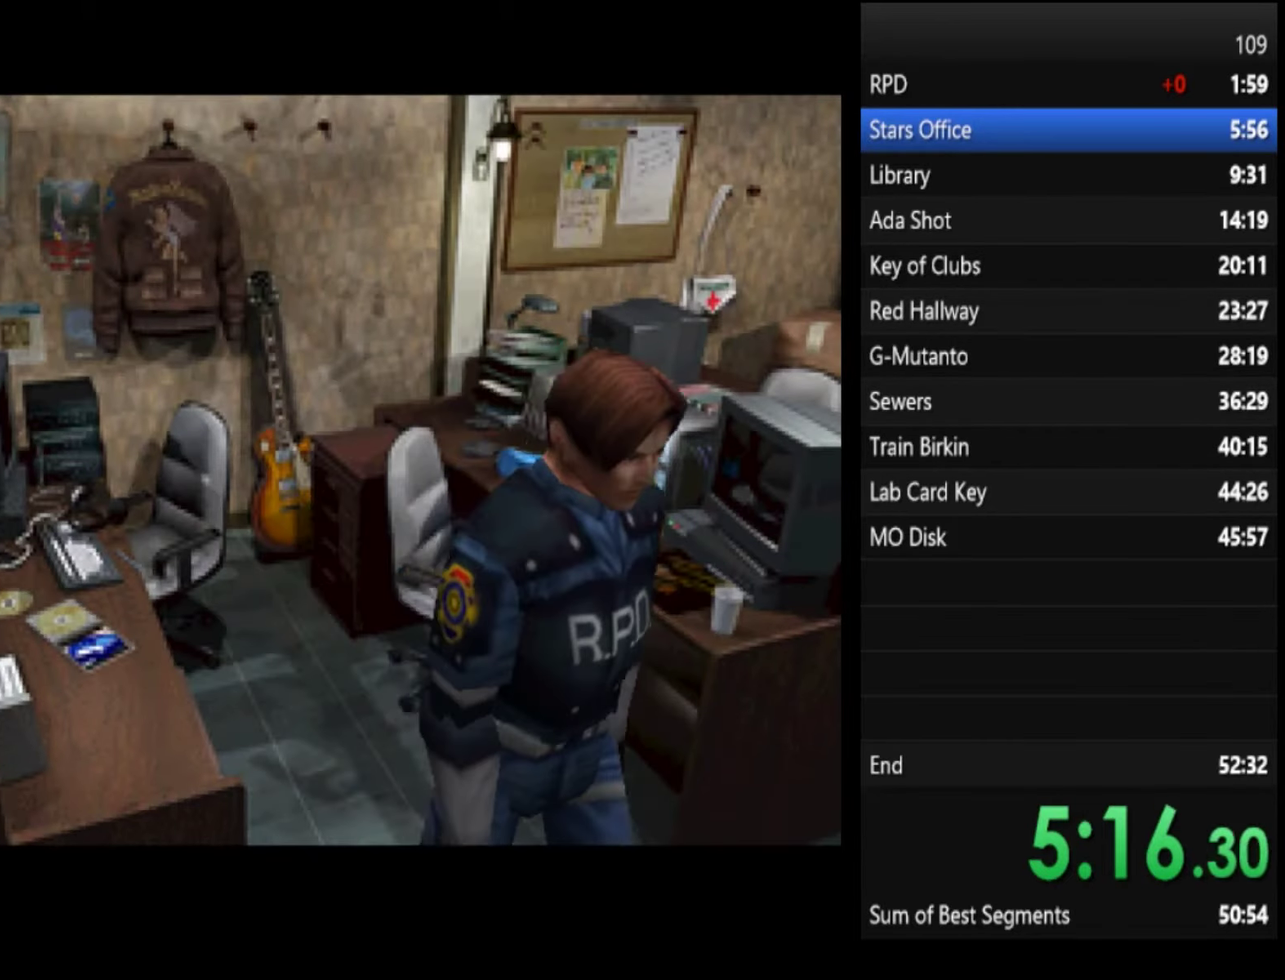
Gameplay with a controller (PlayStation layout); each line is a JSON object with the inputs held at the frame after it. "events" lists button and stick changes between this image and that frame as [ms after this image, input, new state], when the widget could be followed in between.
{"buttons": ["R2"], "left_stick": "center", "right_stick": "center", "events": [[100, "L2", "down"], [133, "L1", "down"], [200, "L1", "up"], [467, "L2", "up"], [467, "R2", "down"]]}
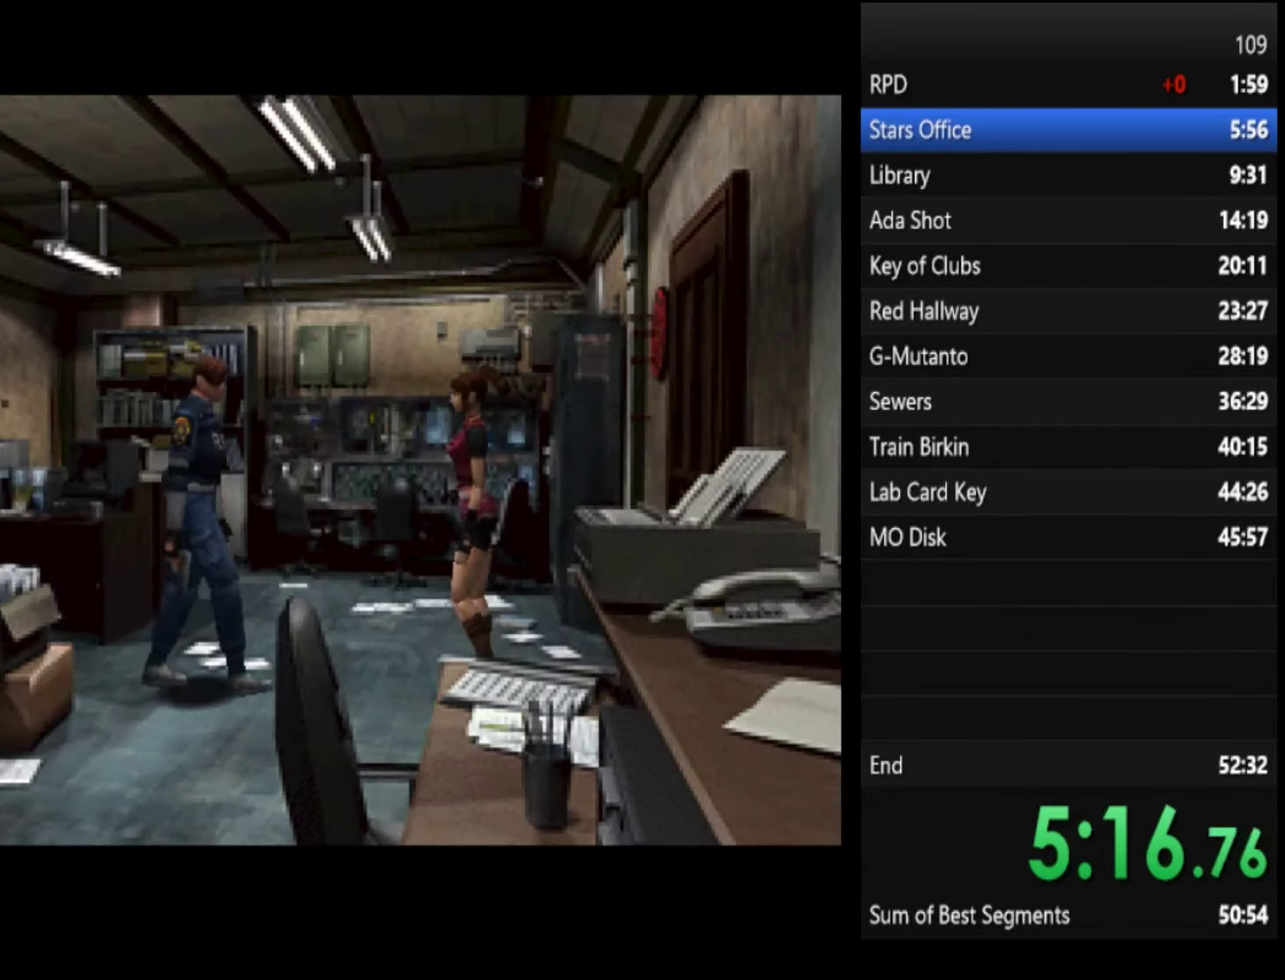
{"buttons": ["L2", "R2"], "left_stick": "center", "right_stick": "center", "events": [[33, "L2", "down"], [33, "R2", "up"], [133, "R2", "down"], [167, "L2", "up"], [167, "R2", "up"], [200, "L2", "down"], [233, "R2", "down"], [267, "R2", "up"], [333, "L2", "up"], [367, "L2", "down"], [500, "R2", "down"]]}
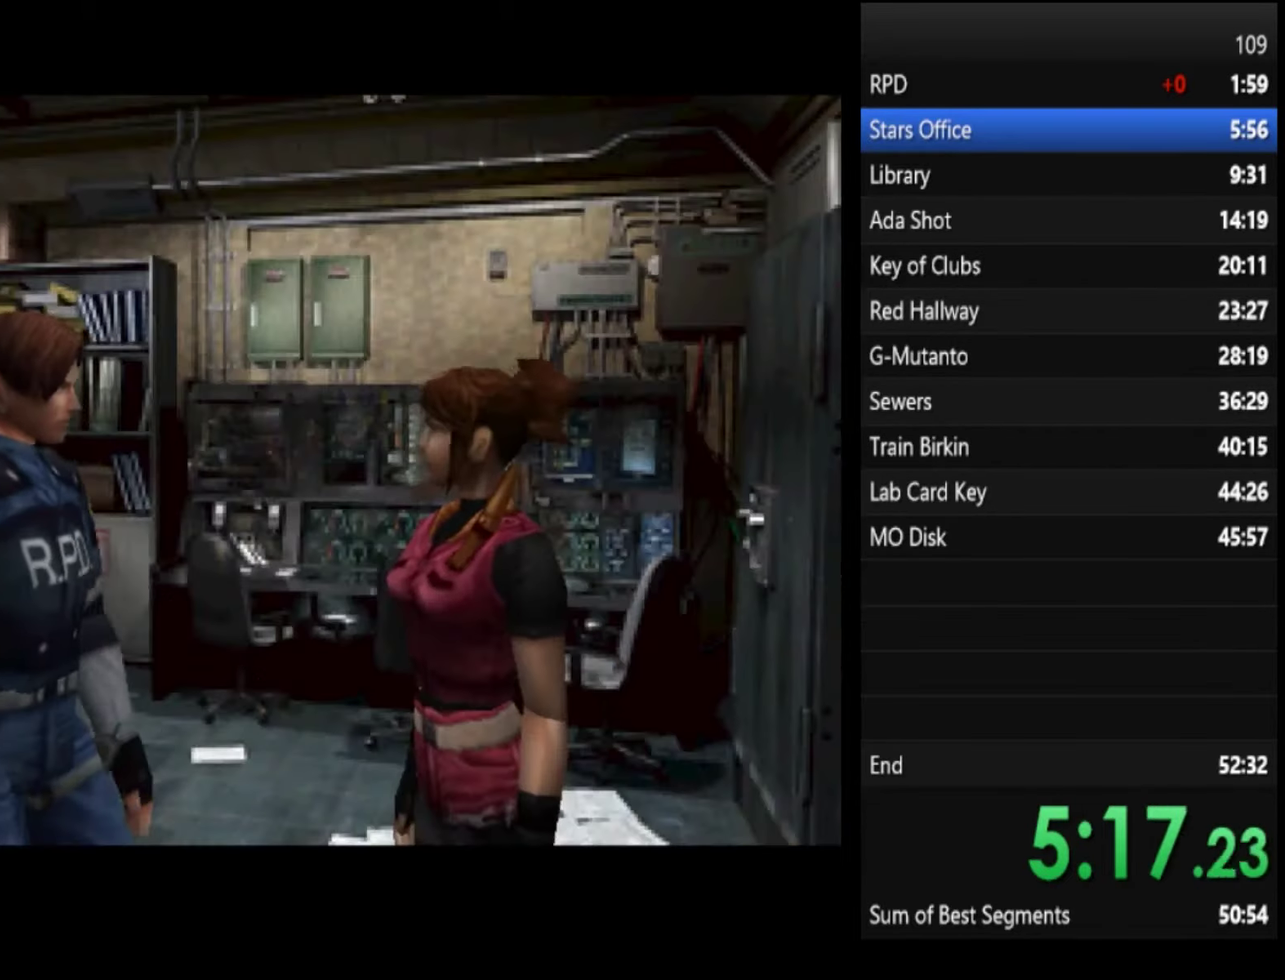
{"buttons": ["L2", "R2"], "left_stick": "center", "right_stick": "center", "events": [[33, "R2", "up"], [133, "R2", "down"], [167, "R2", "up"], [233, "R2", "down"], [267, "L2", "up"], [300, "R2", "up"], [367, "L2", "down"], [367, "R2", "down"], [433, "R2", "up"], [467, "L2", "up"], [467, "R2", "down"], [500, "L2", "down"]]}
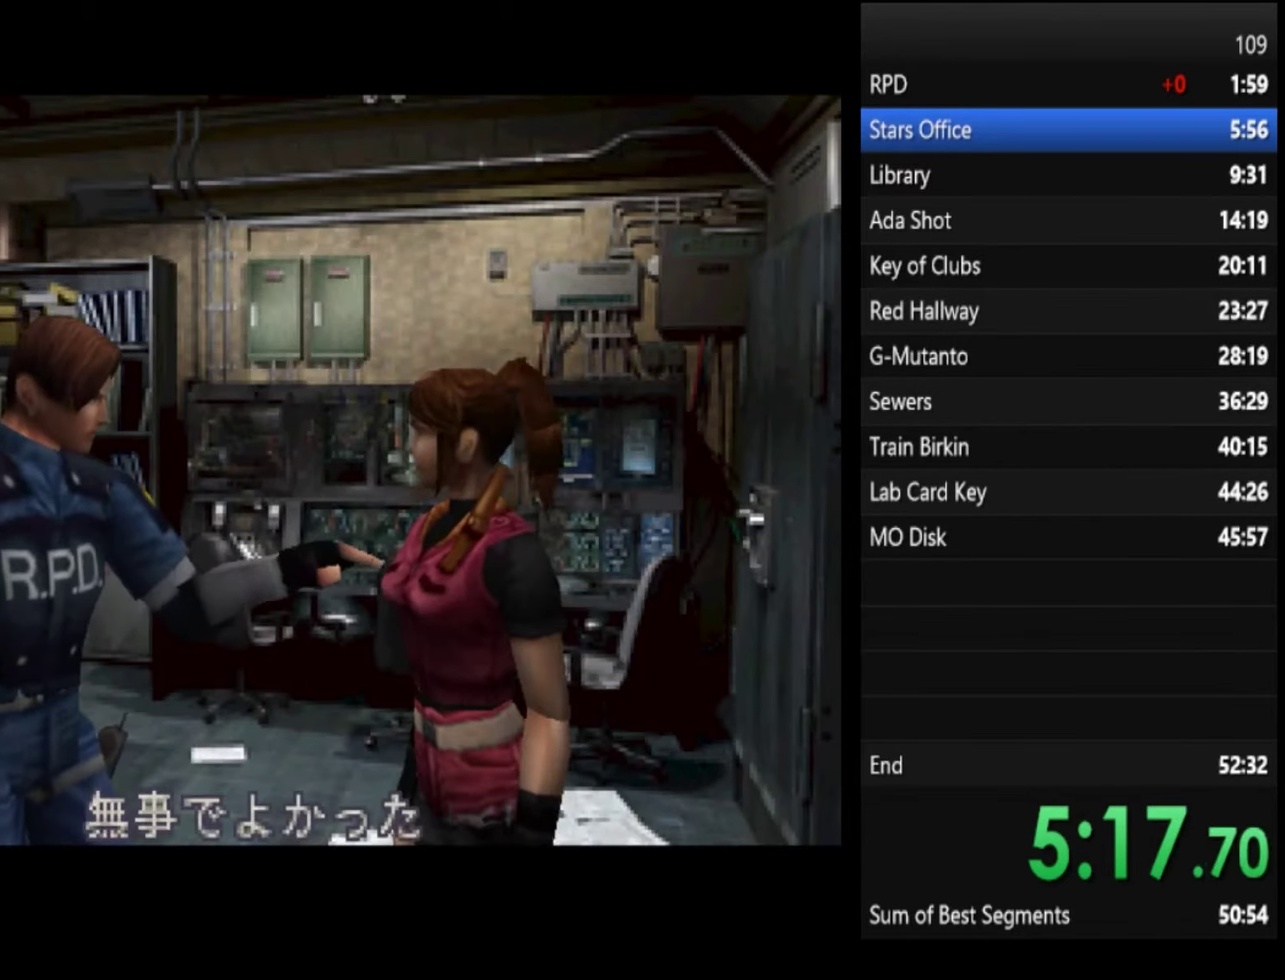
{"buttons": ["R2"], "left_stick": "center", "right_stick": "center", "events": [[33, "R2", "up"], [100, "L2", "up"], [167, "L2", "down"], [233, "R2", "down"], [267, "L2", "up"], [300, "R2", "up"], [333, "L2", "down"], [367, "R2", "down"], [433, "R2", "up"], [467, "L2", "up"], [500, "R2", "down"]]}